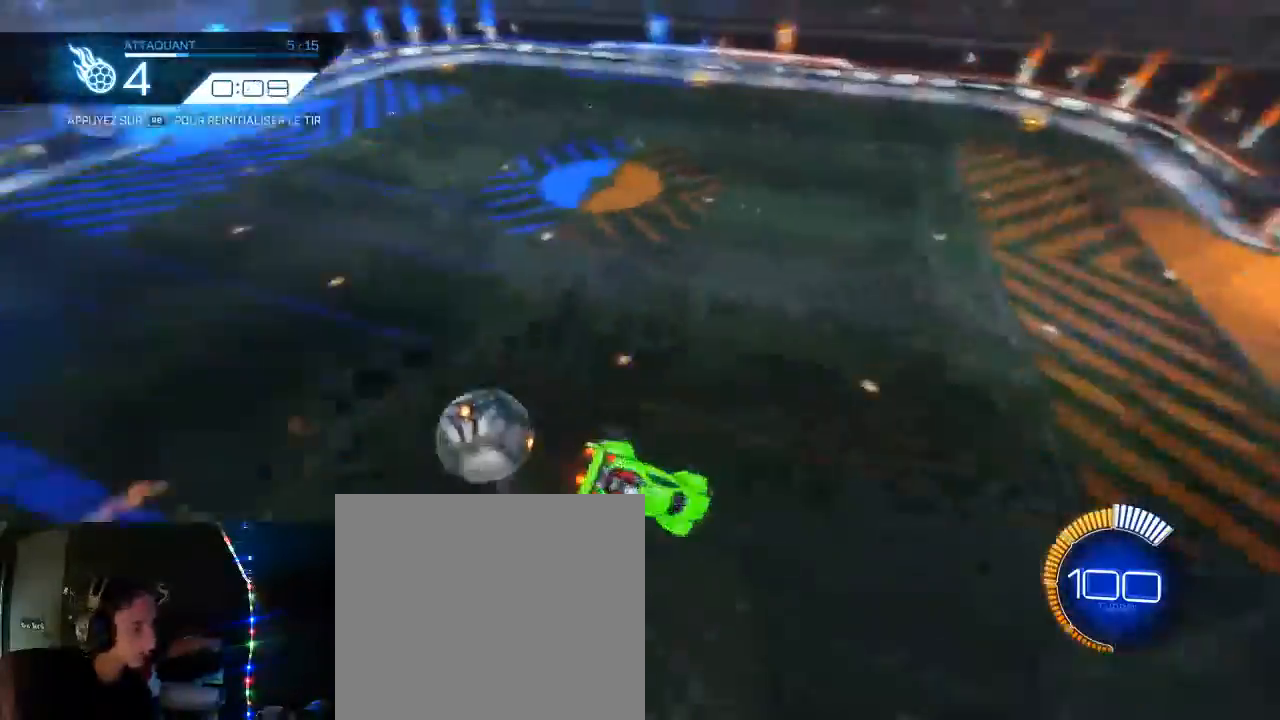
Gameplay with a controller (Xbox layout); each line is a JSON object with the inputs held at the frame after it. "events" lists button and stick changes between this image and that frame as [ms after this image, input, new state], when the widget could be followed in between.
{"buttons": ["B", "R2"], "left_stick": "center", "right_stick": "center", "events": [[17, "R2", "up"], [33, "L1", "up"], [67, "left_stick", "center"], [183, "R1", "down"], [267, "R1", "up"], [333, "B", "down"], [333, "R2", "down"]]}
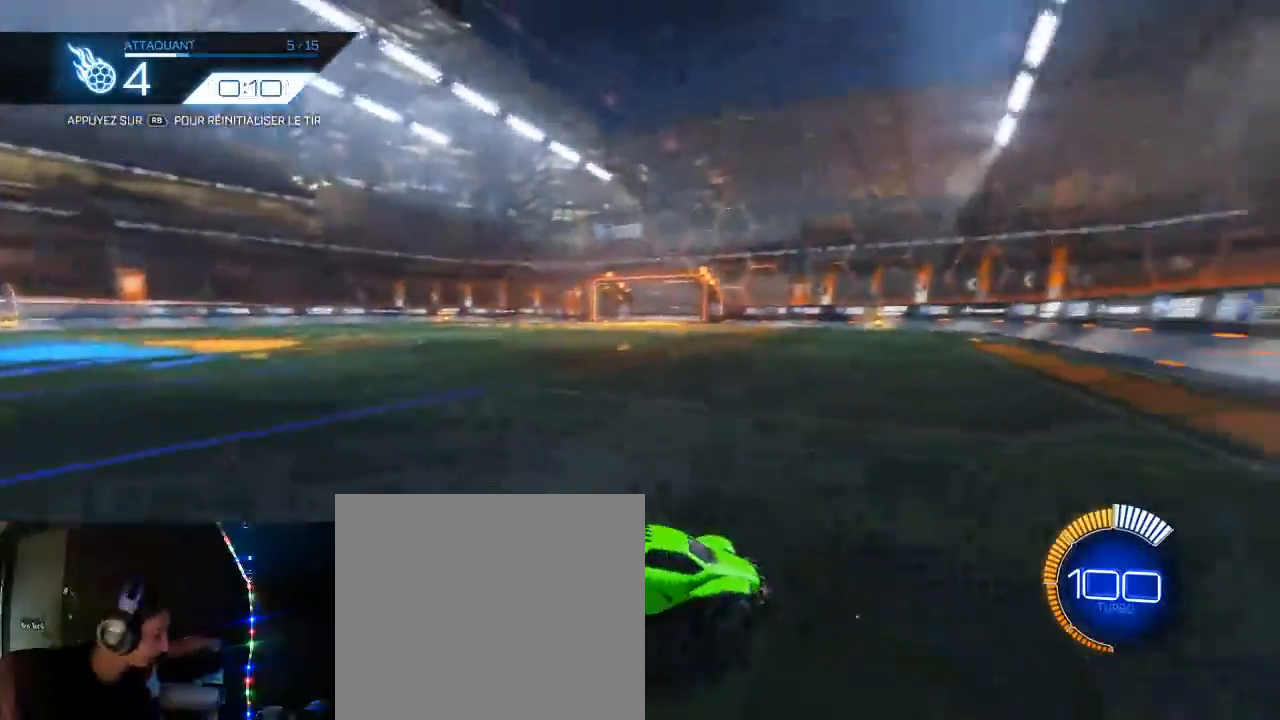
{"buttons": ["B", "R2"], "left_stick": "center", "right_stick": "center", "events": []}
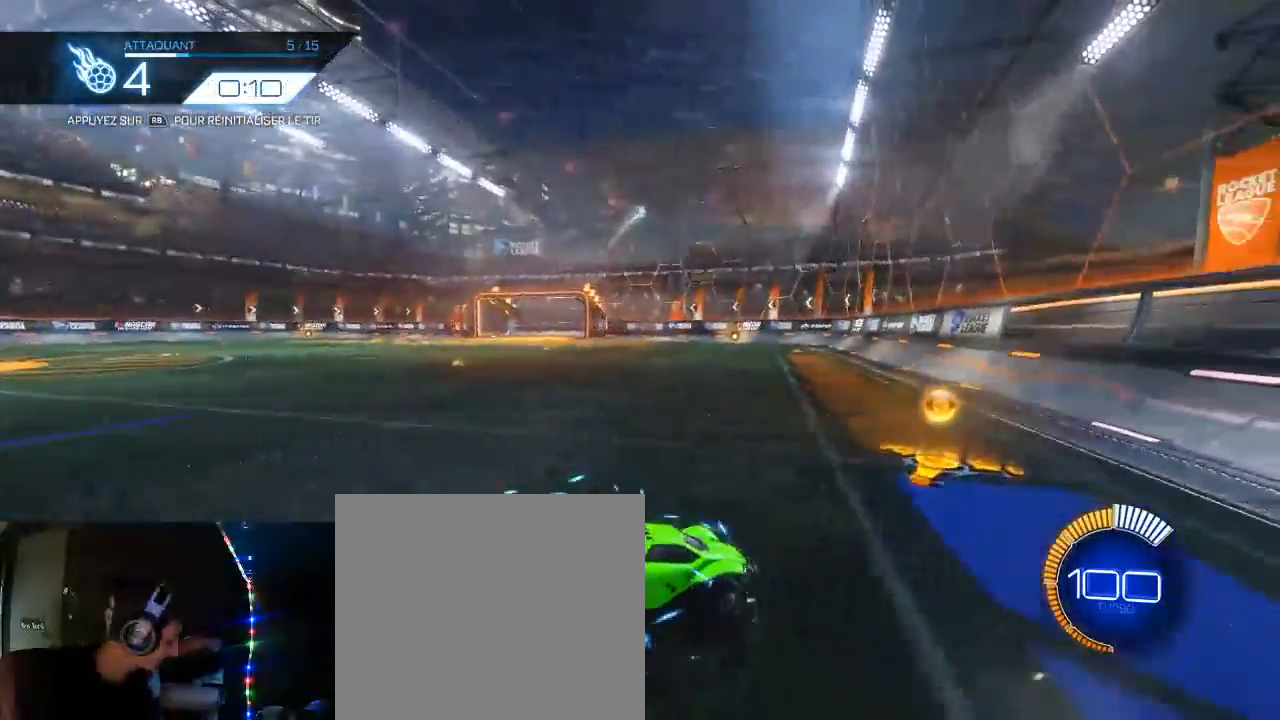
{"buttons": ["R2"], "left_stick": "center", "right_stick": "center", "events": [[83, "B", "up"]]}
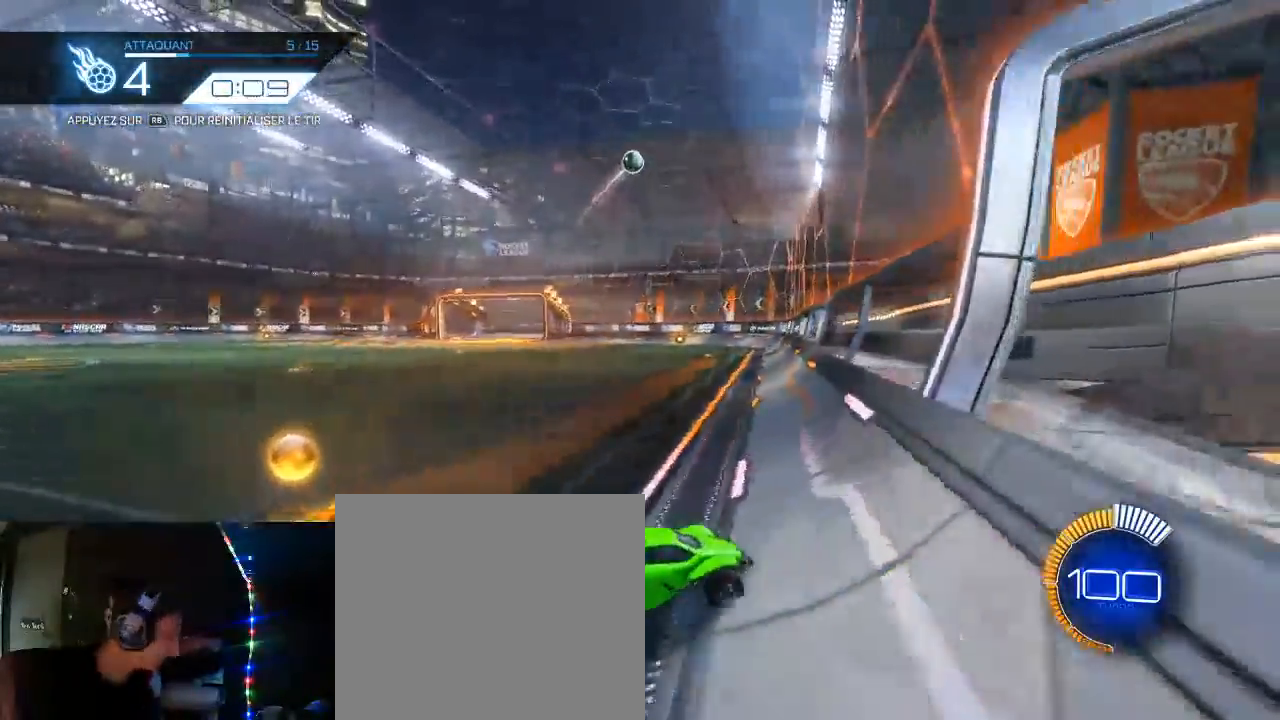
{"buttons": ["L1", "R2"], "left_stick": "down-right", "right_stick": "center", "events": [[217, "left_stick", "left"], [317, "A", "down"], [483, "A", "up"], [500, "L1", "down"], [500, "left_stick", "down-right"]]}
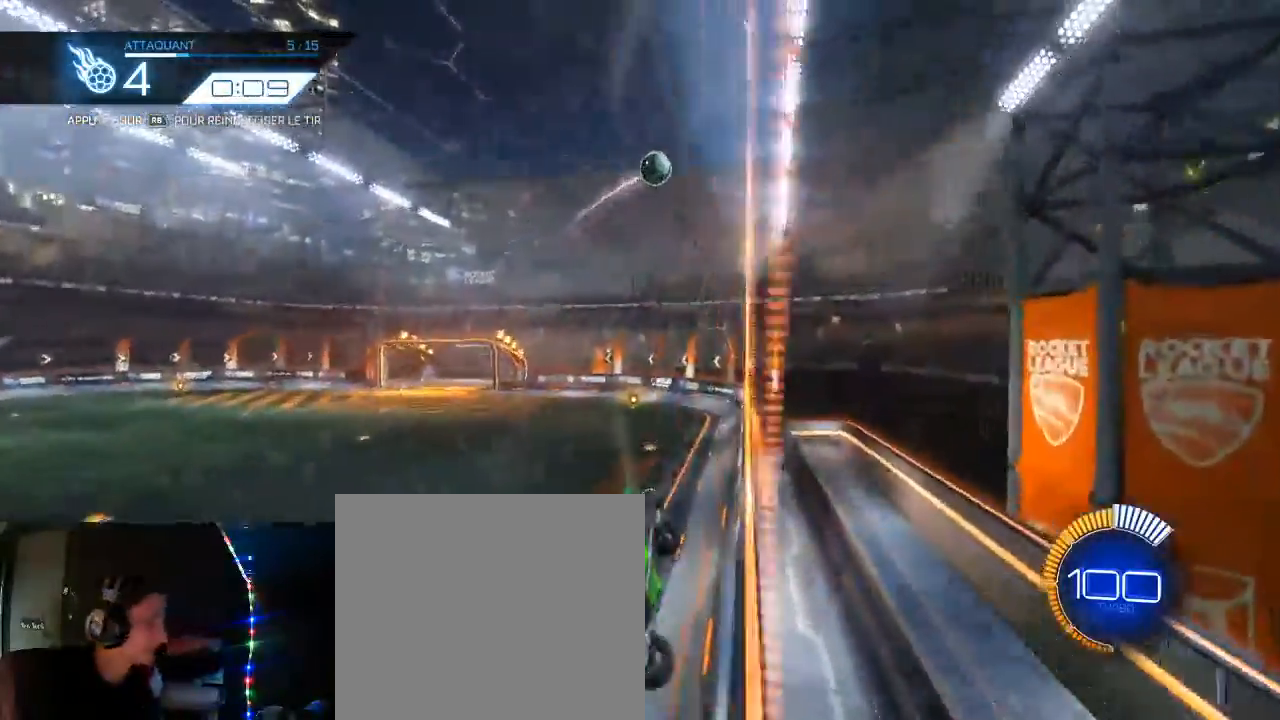
{"buttons": ["B", "R2"], "left_stick": "center", "right_stick": "center", "events": [[150, "B", "down"], [233, "L1", "up"], [300, "left_stick", "center"], [333, "A", "down"], [383, "B", "up"], [400, "B", "down"], [467, "A", "up"]]}
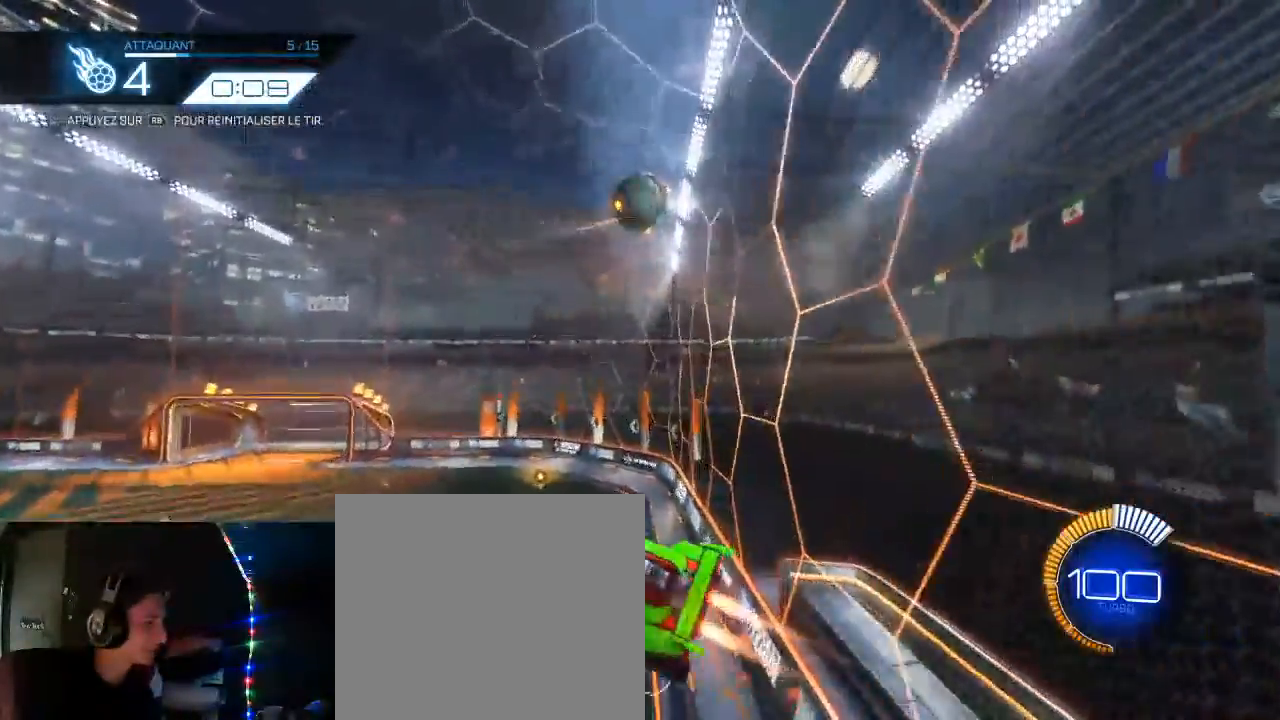
{"buttons": ["R2"], "left_stick": "down-right", "right_stick": "center", "events": [[17, "left_stick", "down"], [133, "left_stick", "down-right"], [217, "B", "up"], [317, "R2", "up"], [467, "R2", "down"]]}
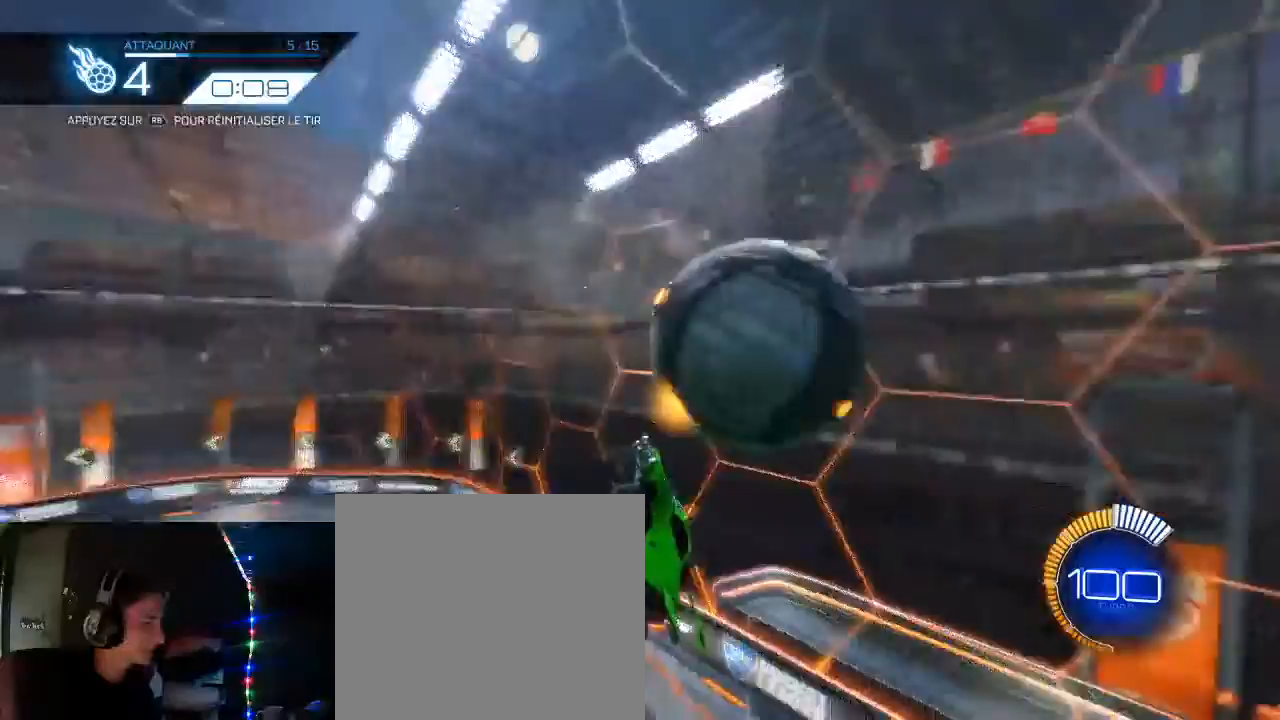
{"buttons": ["B", "R2"], "left_stick": "center", "right_stick": "center"}
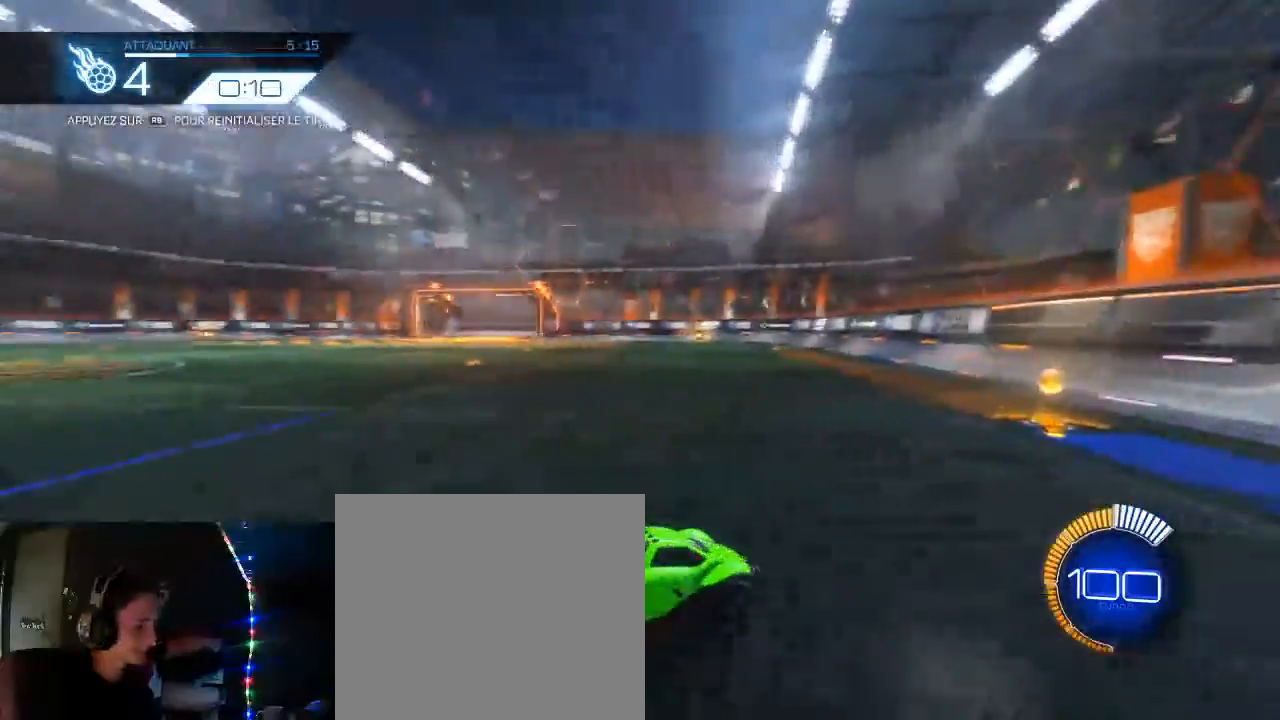
{"buttons": ["B", "R2"], "left_stick": "center", "right_stick": "center", "events": [[217, "left_stick", "right"], [317, "left_stick", "center"]]}
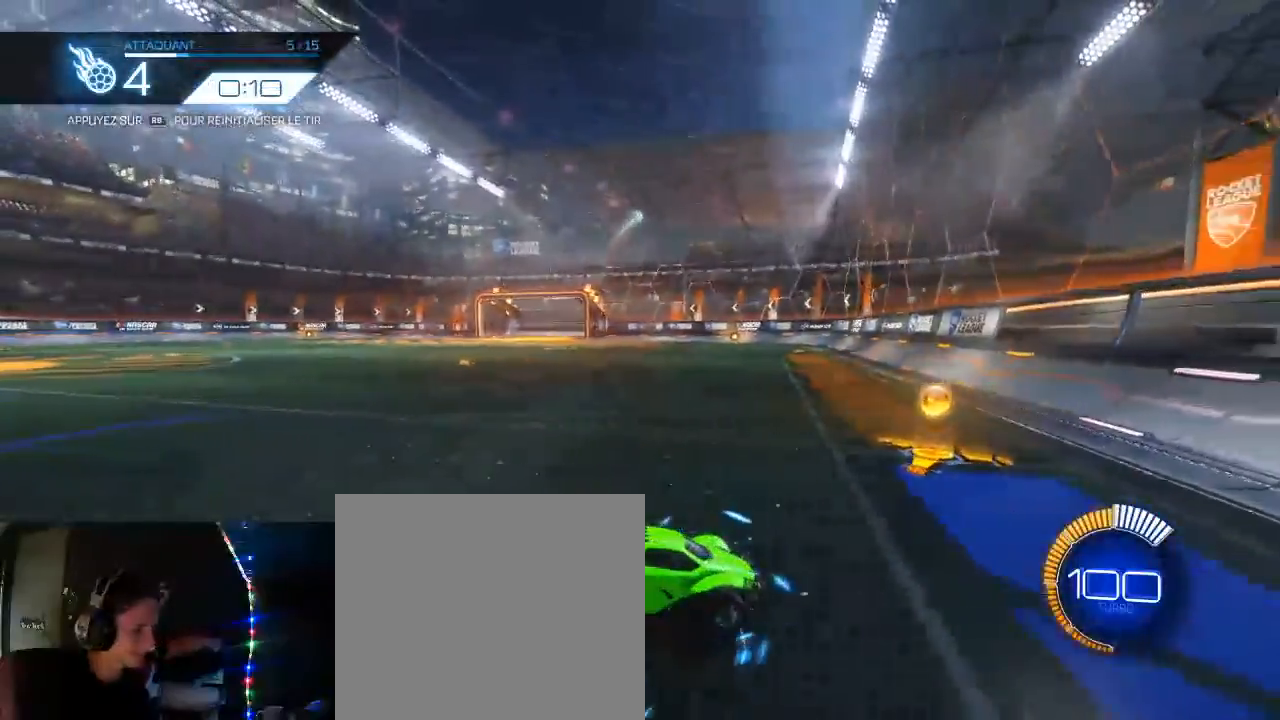
{"buttons": ["B", "R2"], "left_stick": "center", "right_stick": "center", "events": []}
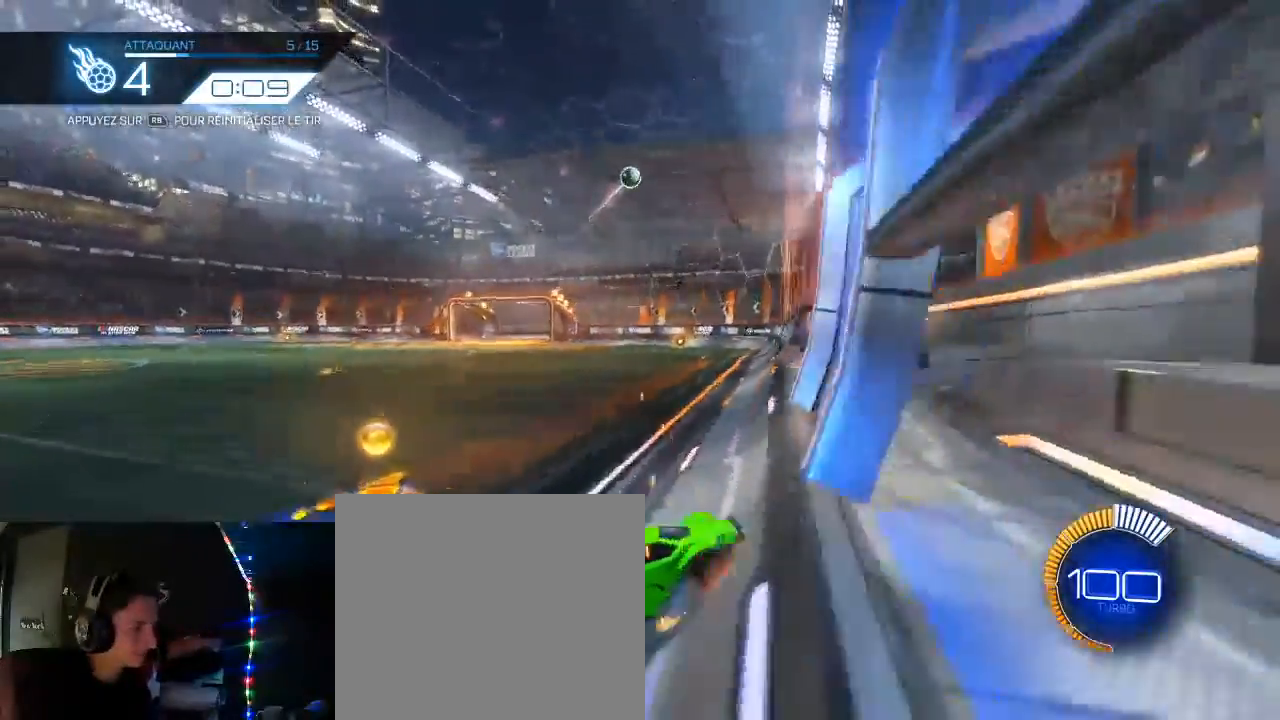
{"buttons": ["L1", "R2"], "left_stick": "right", "right_stick": "center", "events": [[33, "left_stick", "left"], [100, "B", "up"], [267, "A", "down"], [333, "left_stick", "down-right"], [350, "L1", "down"], [433, "A", "up"], [433, "left_stick", "right"]]}
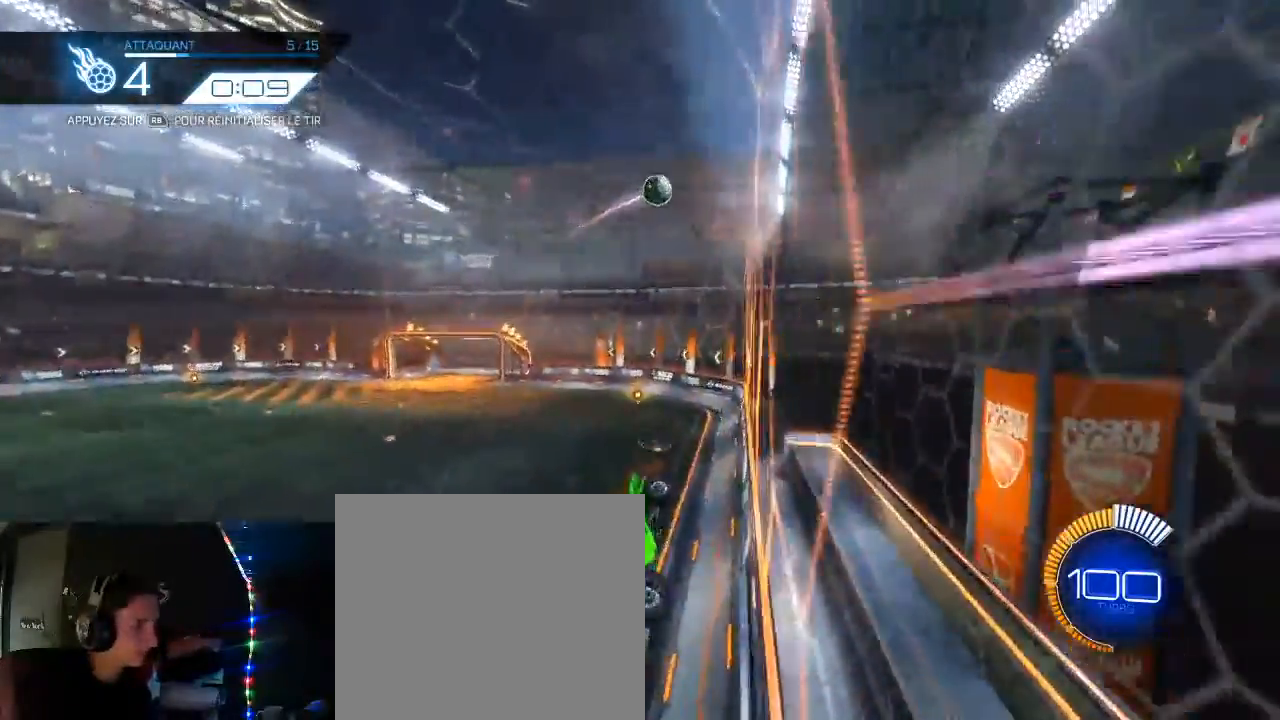
{"buttons": ["R2"], "left_stick": "center", "right_stick": "center", "events": [[100, "L1", "up"], [100, "left_stick", "center"], [117, "B", "down"], [217, "B", "up"]]}
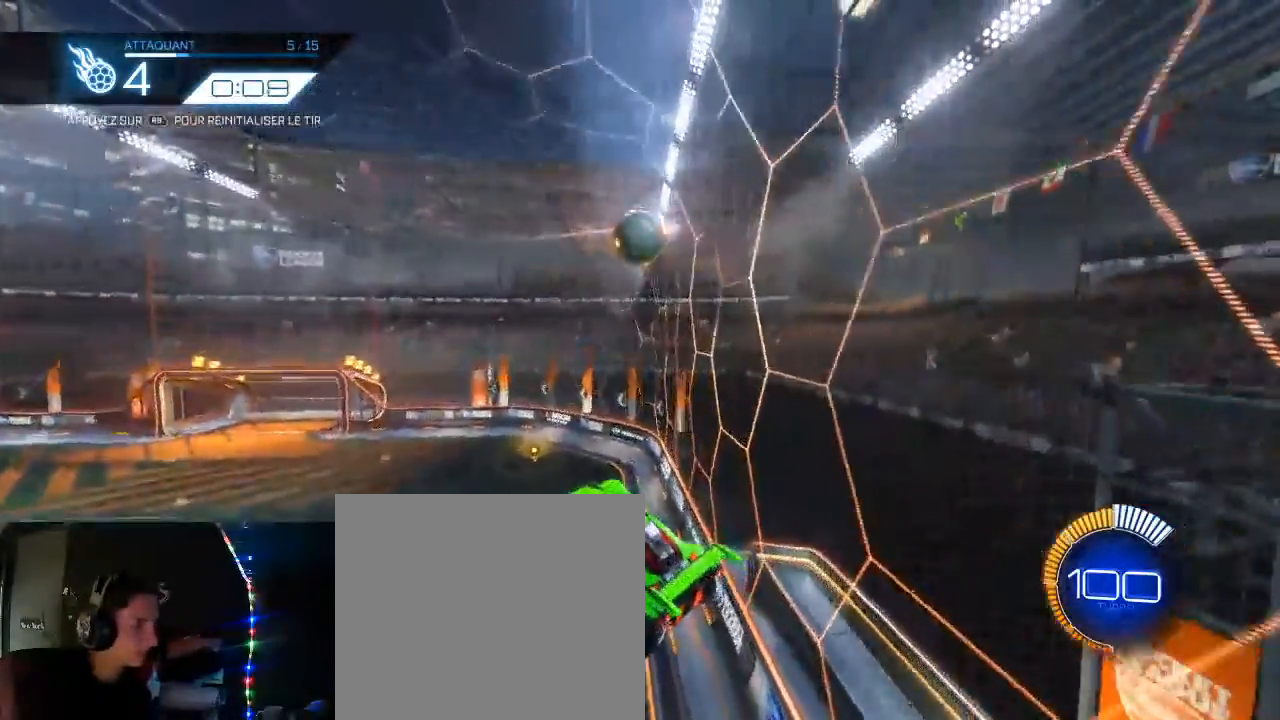
{"buttons": ["A", "B", "L1", "R2", "L3"], "left_stick": "right", "right_stick": "center", "events": [[150, "B", "down"], [183, "left_stick", "right"], [233, "L1", "down"], [383, "A", "down"], [417, "L3", "down"]]}
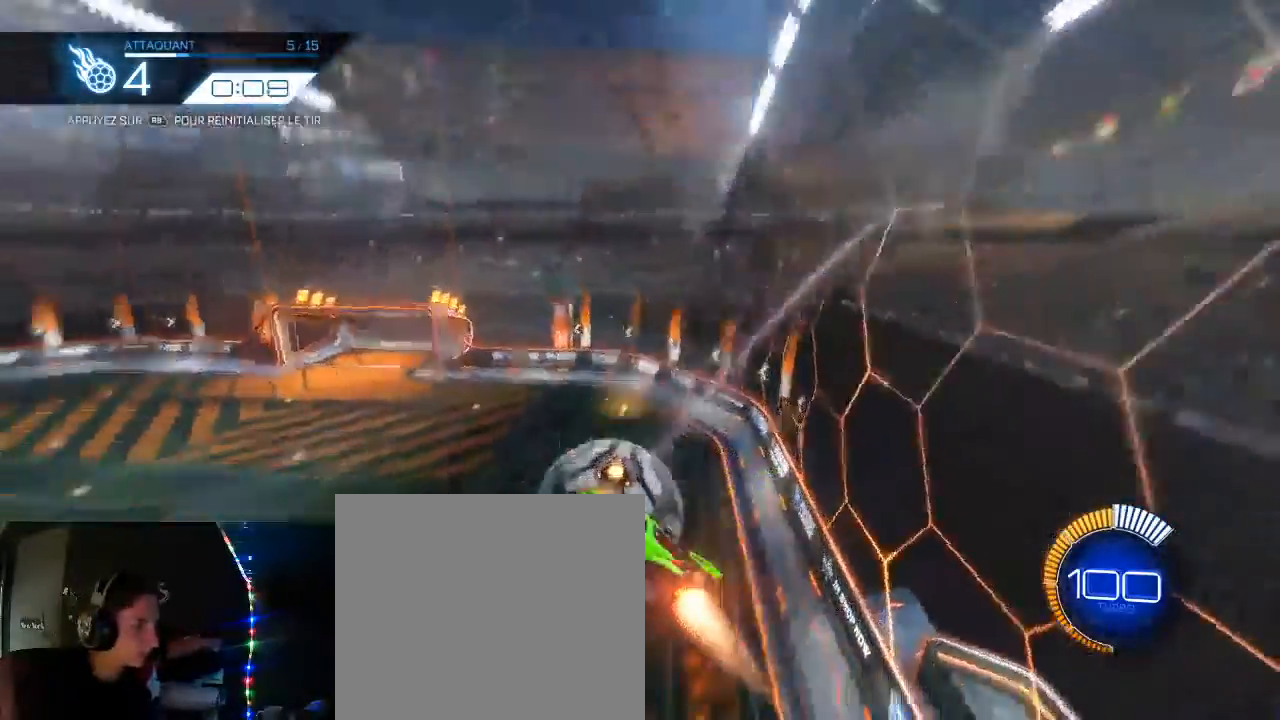
{"buttons": ["R2"], "left_stick": "left", "right_stick": "center", "events": [[67, "A", "up"], [200, "L3", "up"], [300, "B", "up"], [317, "L1", "up"], [317, "left_stick", "center"], [450, "left_stick", "left"]]}
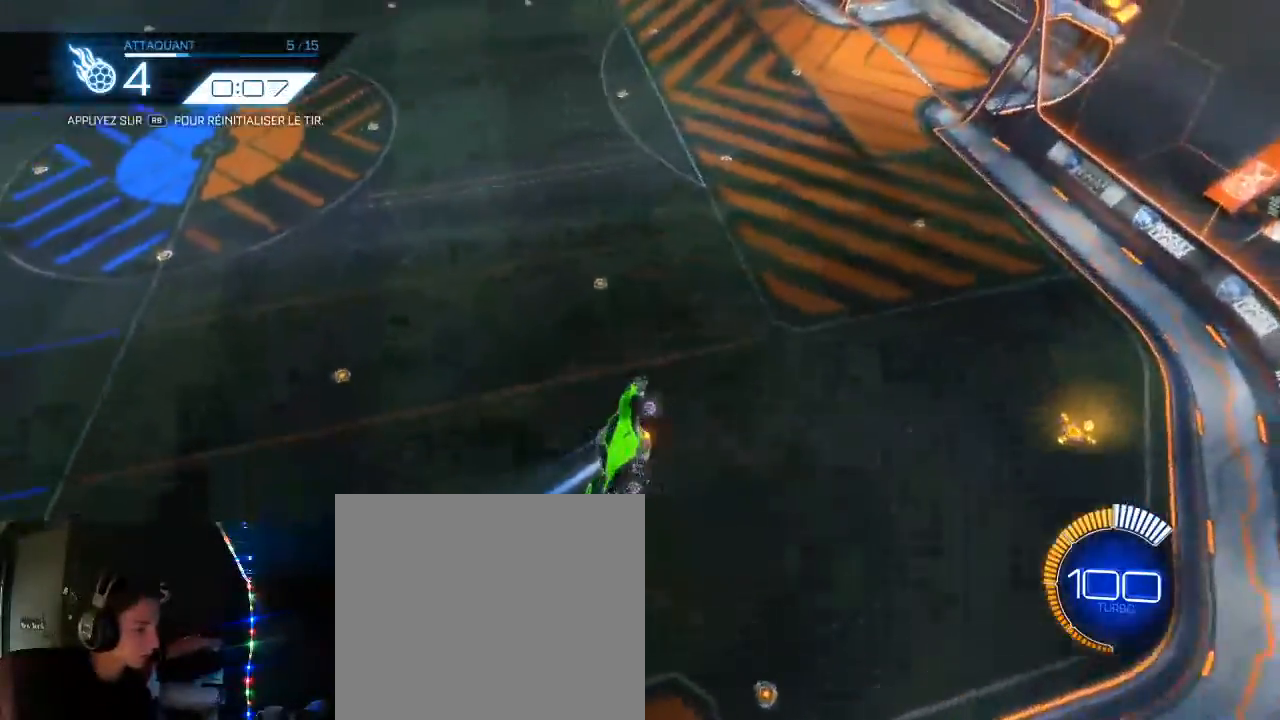
{"buttons": ["B", "L1", "R2"], "left_stick": "down-right", "right_stick": "center", "events": [[50, "left_stick", "down-left"], [367, "left_stick", "down"], [417, "B", "down"], [483, "left_stick", "down-right"], [500, "L1", "down"]]}
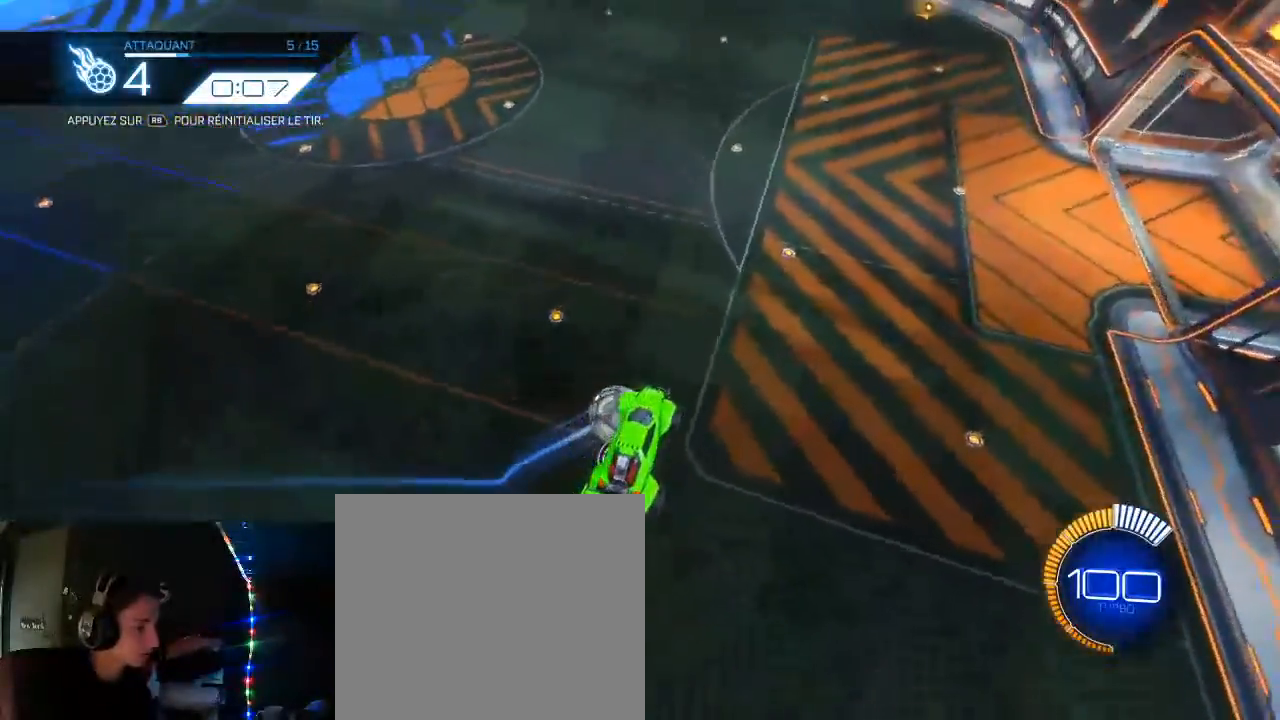
{"buttons": ["B", "L1", "R2"], "left_stick": "up-right", "right_stick": "center", "events": [[33, "left_stick", "right"], [167, "left_stick", "up-right"]]}
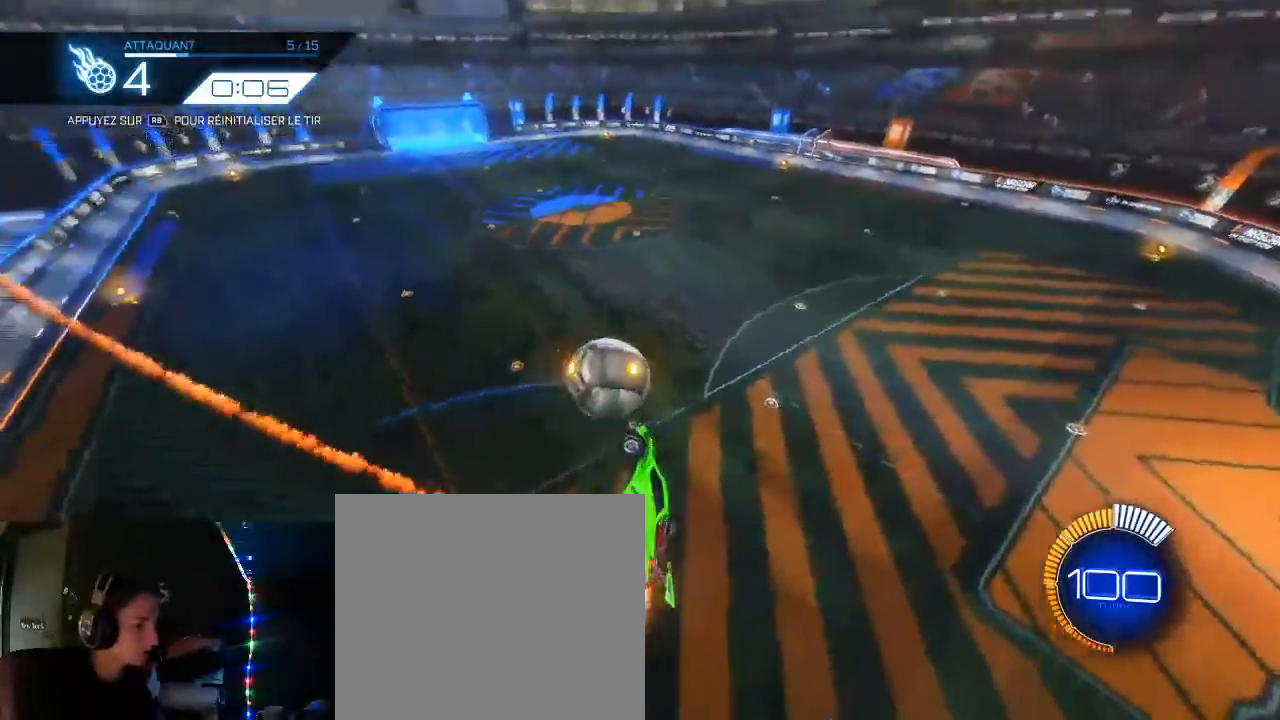
{"buttons": ["B", "R2"], "left_stick": "down-left", "right_stick": "center", "events": [[133, "left_stick", "right"], [250, "left_stick", "down-right"], [433, "L1", "up"], [500, "left_stick", "down-left"]]}
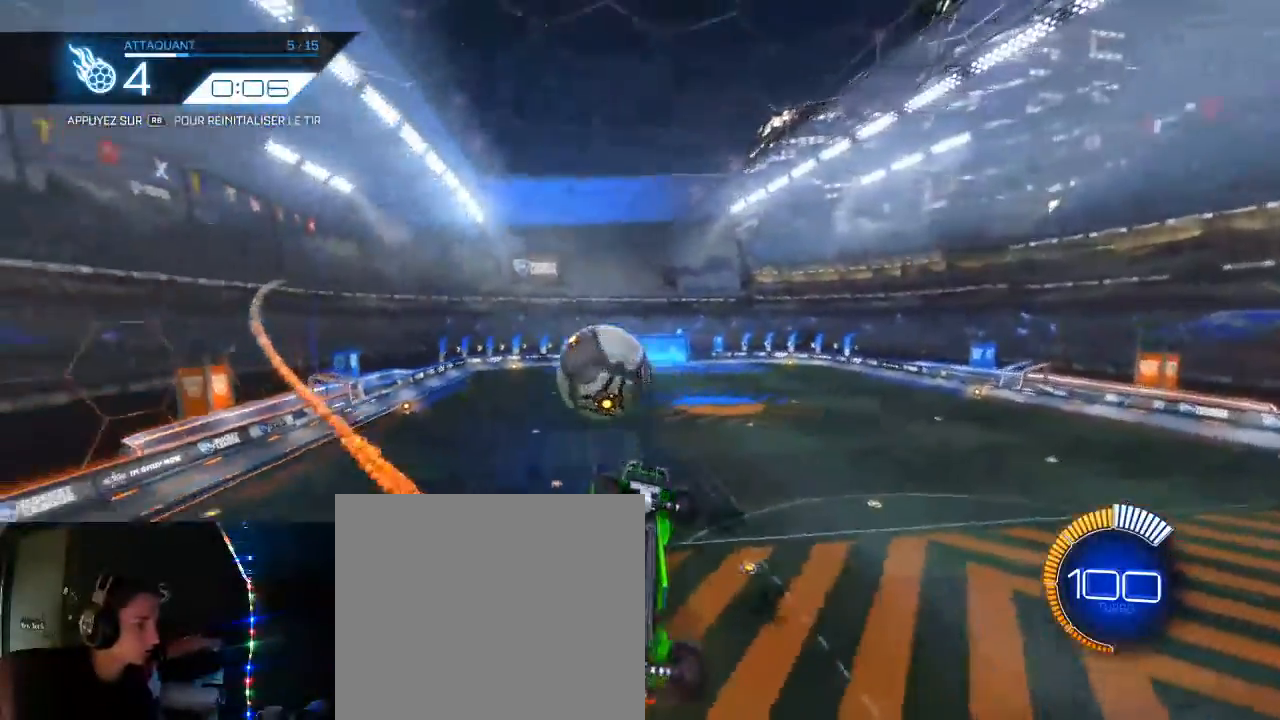
{"buttons": ["B", "R2"], "left_stick": "left", "right_stick": "center", "events": [[100, "left_stick", "up-left"], [333, "left_stick", "left"]]}
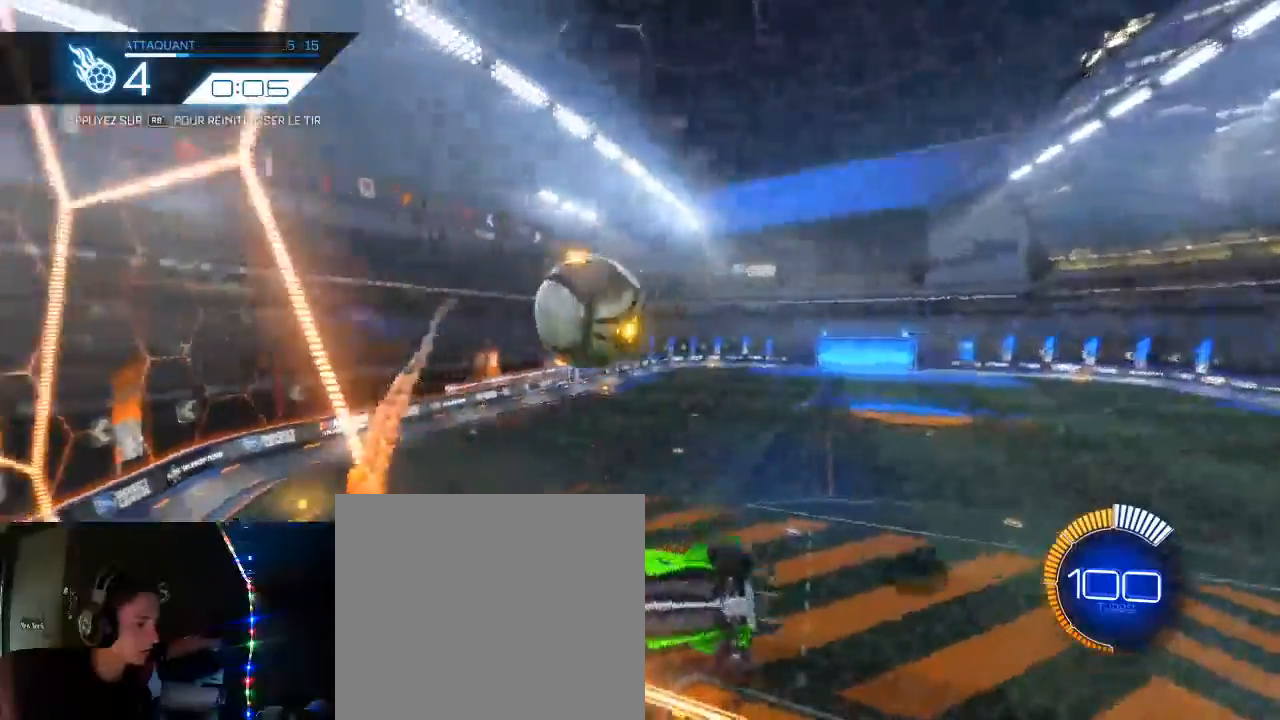
{"buttons": ["B", "R2"], "left_stick": "center", "right_stick": "center", "events": [[67, "B", "up"], [83, "left_stick", "center"], [133, "R2", "up"], [300, "R1", "down"], [367, "R1", "up"], [433, "R2", "down"], [450, "B", "down"]]}
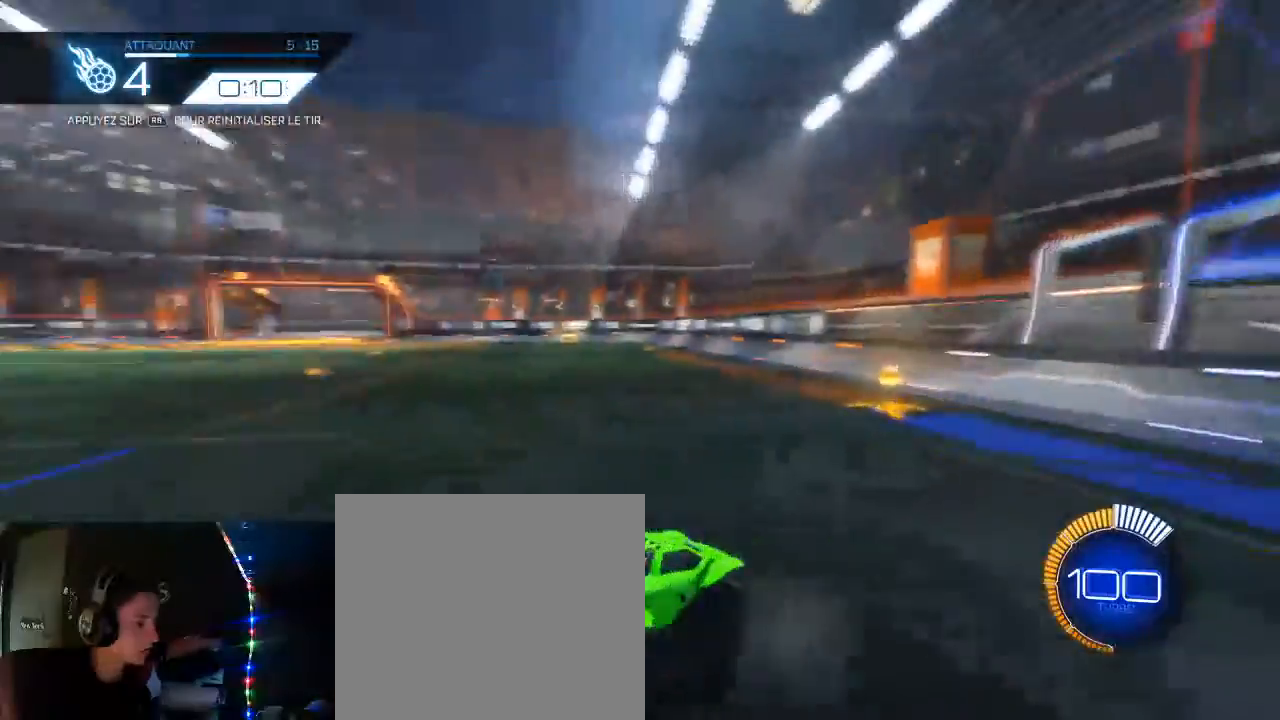
{"buttons": ["B", "R2"], "left_stick": "center", "right_stick": "center", "events": [[317, "left_stick", "right"], [450, "left_stick", "center"]]}
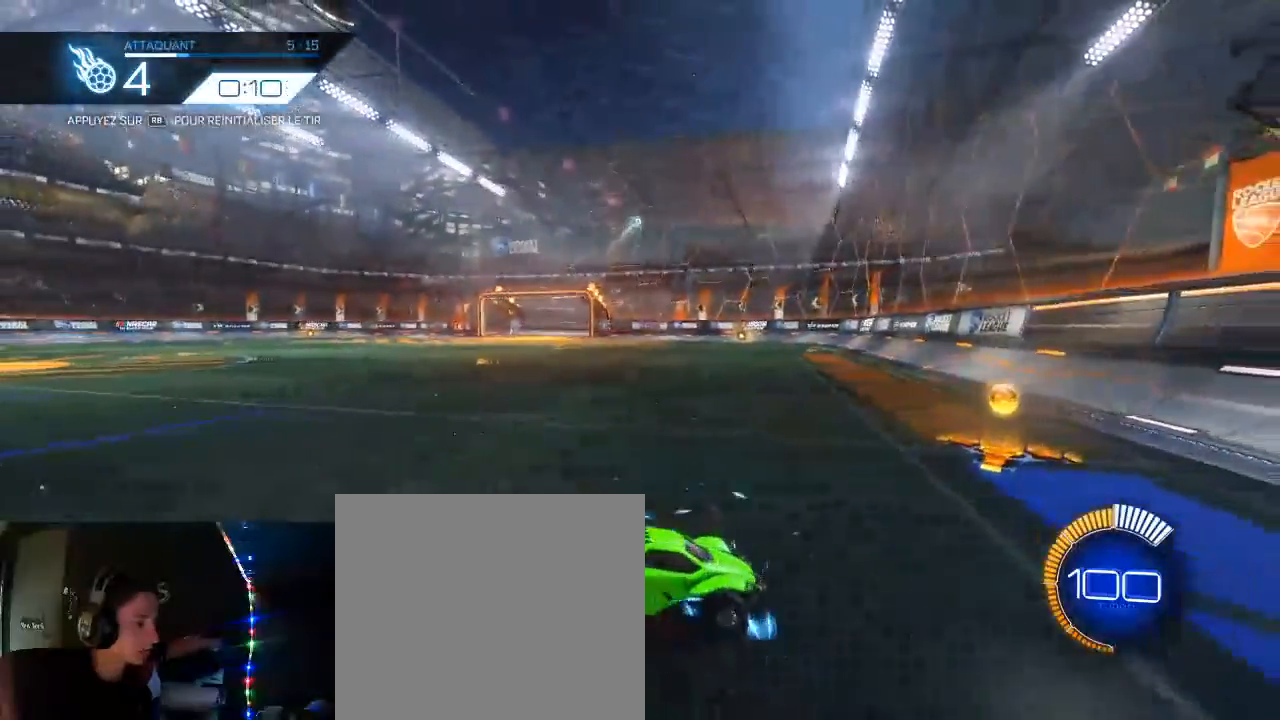
{"buttons": ["R2"], "left_stick": "left", "right_stick": "center", "events": [[417, "B", "up"], [500, "left_stick", "left"]]}
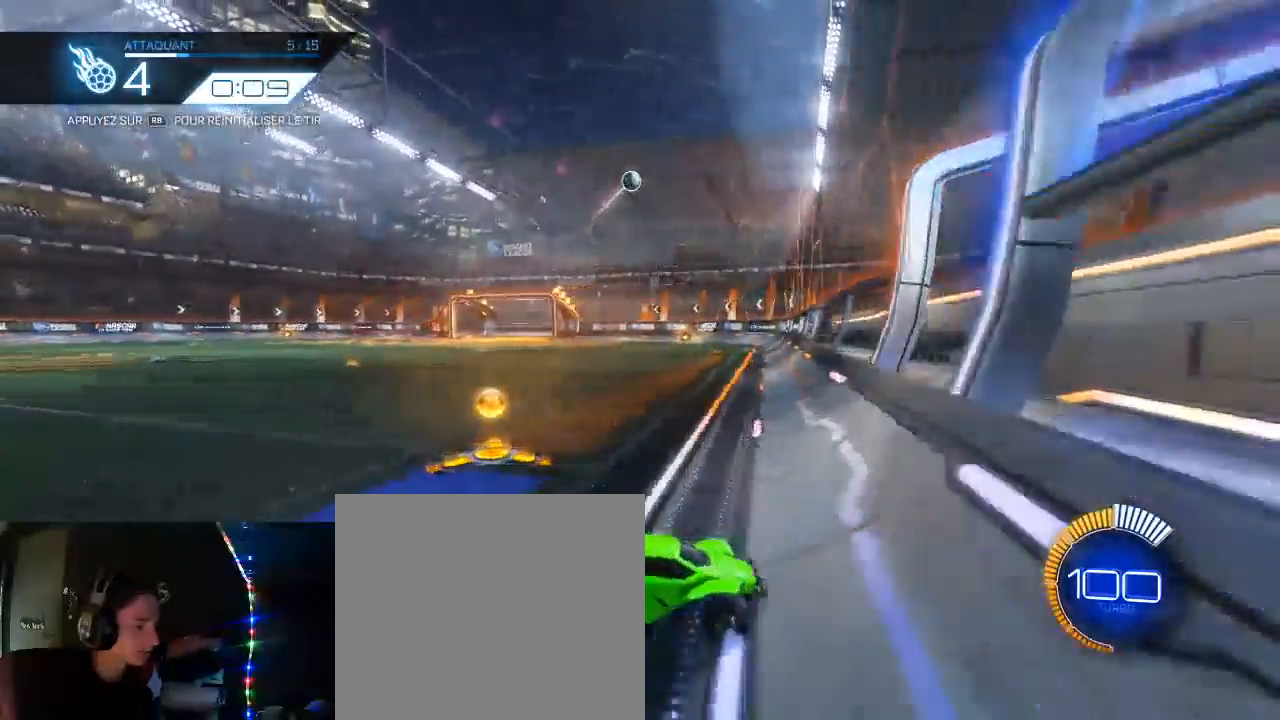
{"buttons": ["L1", "R2"], "left_stick": "right", "right_stick": "center", "events": [[167, "left_stick", "down-left"], [300, "A", "down"], [333, "left_stick", "down-right"], [367, "L1", "down"], [417, "left_stick", "right"], [467, "A", "up"]]}
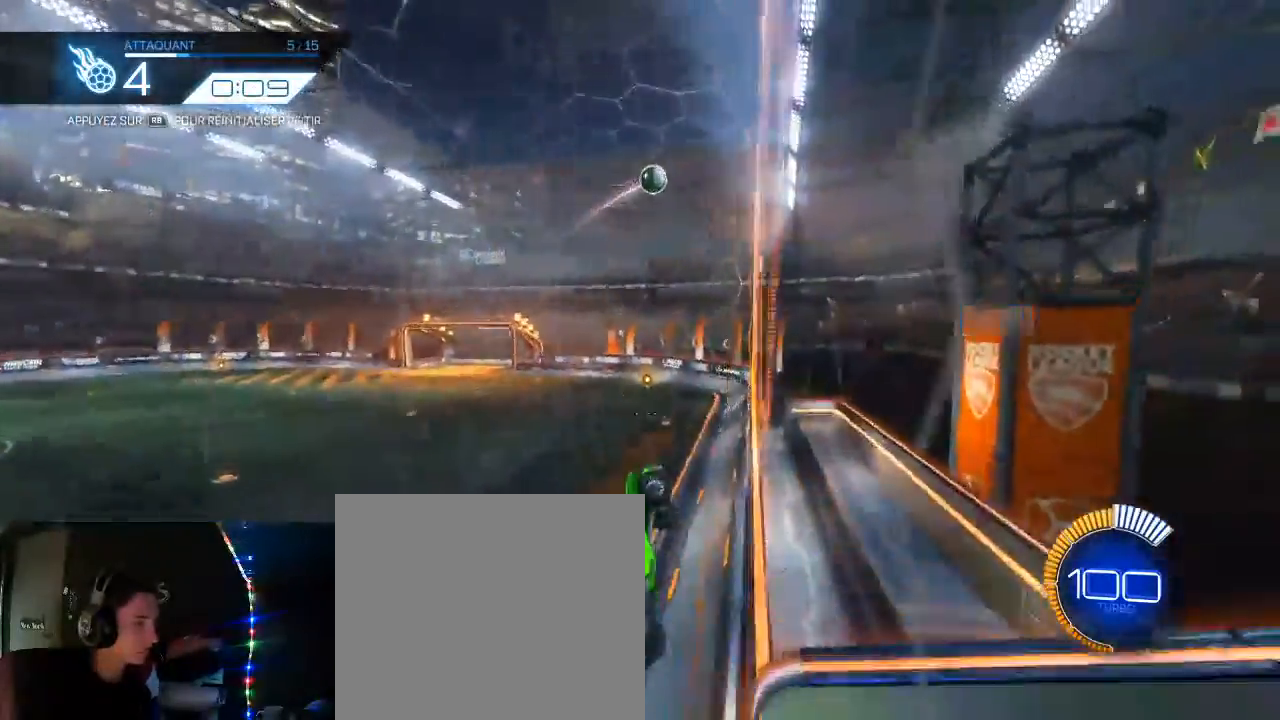
{"buttons": ["R2"], "left_stick": "left", "right_stick": "center", "events": [[67, "L1", "up"], [150, "left_stick", "center"], [217, "B", "down"], [350, "A", "down"], [383, "B", "up"], [433, "A", "up"], [467, "left_stick", "left"]]}
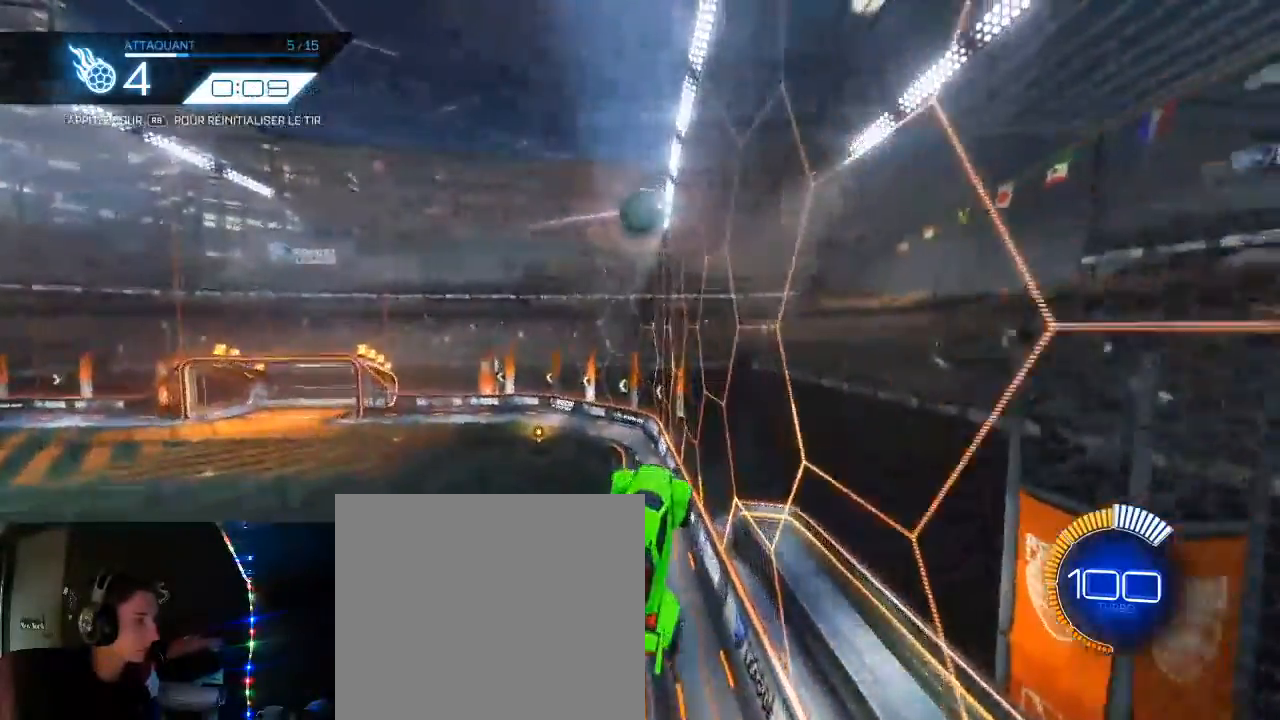
{"buttons": ["R2"], "left_stick": "center", "right_stick": "center", "events": [[250, "R2", "up"], [267, "left_stick", "center"], [350, "R1", "down"], [450, "R1", "up"], [467, "R2", "down"]]}
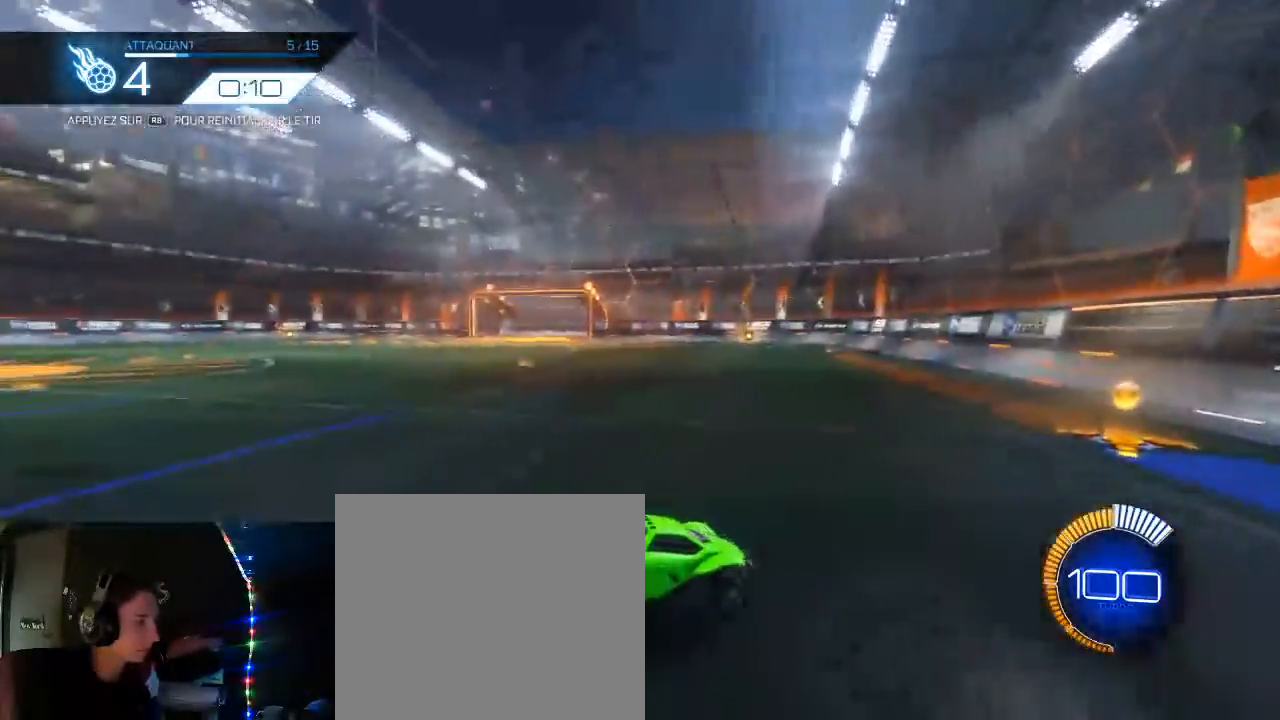
{"buttons": ["B", "R2"], "left_stick": "center", "right_stick": "center", "events": [[17, "B", "down"], [267, "left_stick", "right"], [467, "left_stick", "center"]]}
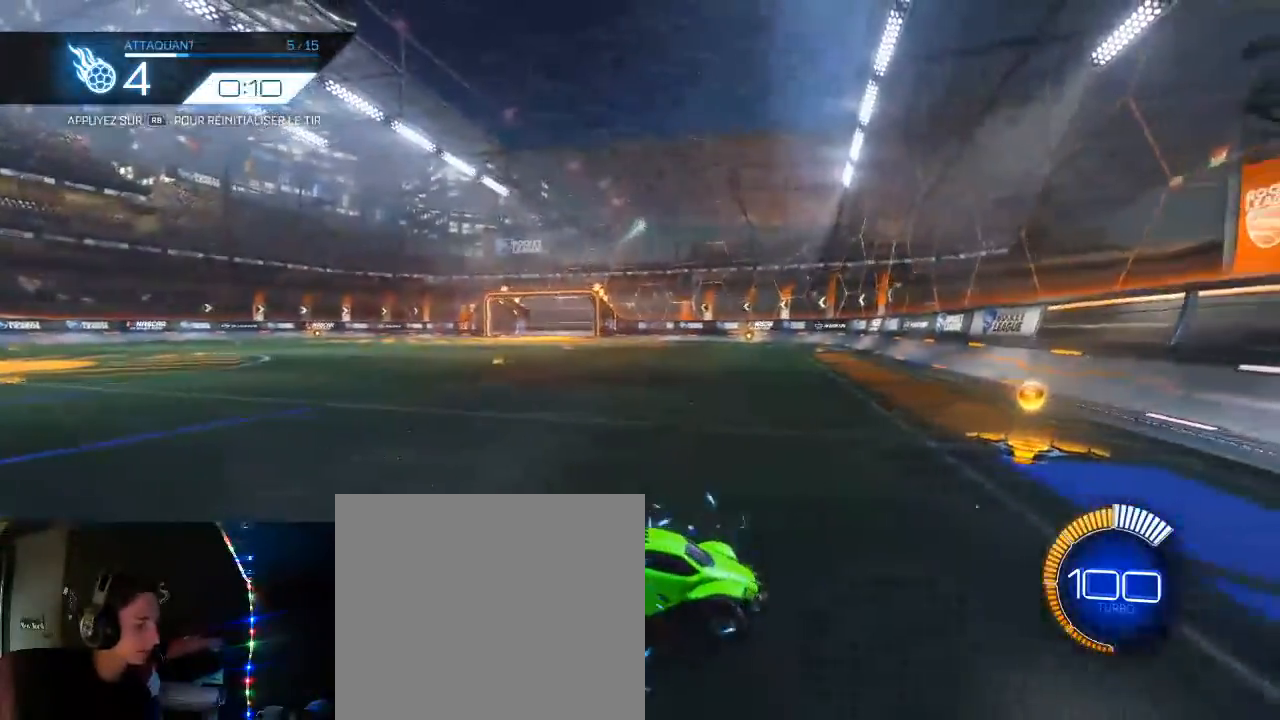
{"buttons": ["B", "R2"], "left_stick": "center", "right_stick": "center", "events": []}
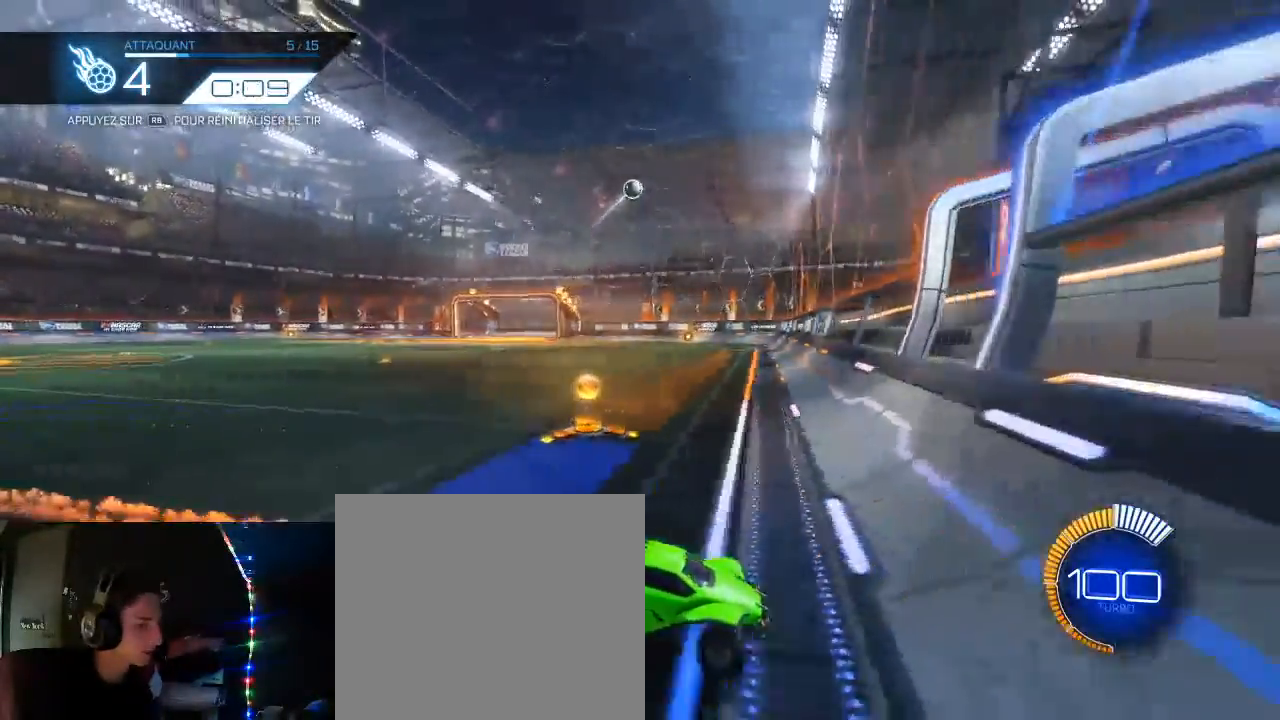
{"buttons": ["A", "L1", "R2"], "left_stick": "right", "right_stick": "center", "events": [[17, "left_stick", "down-left"], [150, "B", "up"], [383, "A", "down"], [433, "L1", "down"], [450, "left_stick", "down-right"], [500, "left_stick", "right"]]}
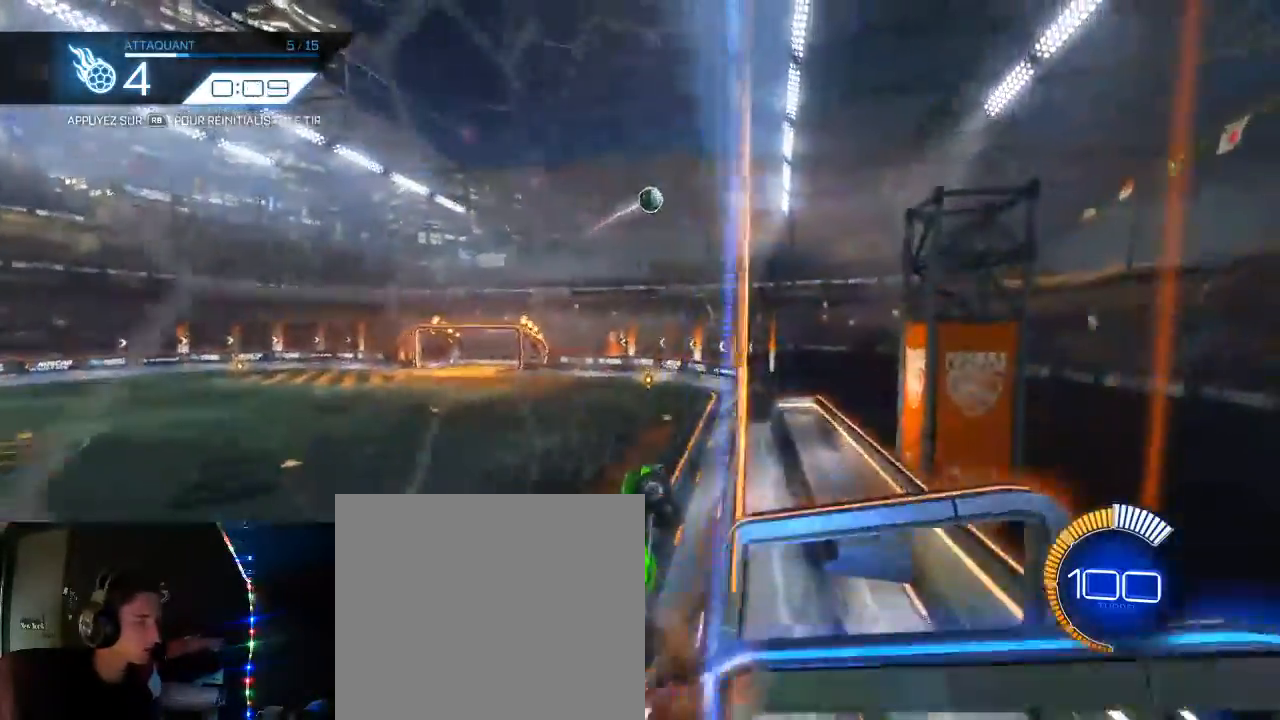
{"buttons": ["R2"], "left_stick": "center", "right_stick": "center", "events": [[67, "A", "up"], [200, "L1", "up"], [217, "left_stick", "up-left"], [467, "left_stick", "center"]]}
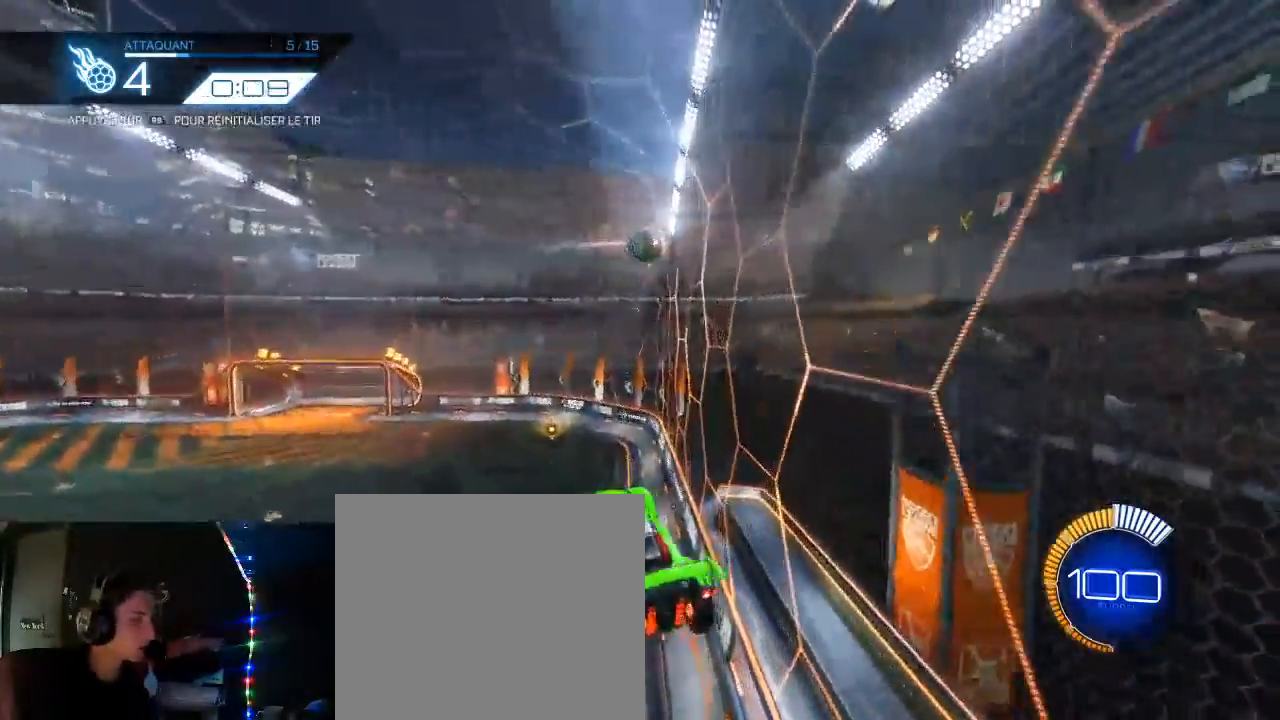
{"buttons": ["B", "L1", "R2"], "left_stick": "up-right", "right_stick": "center", "events": [[100, "B", "down"], [200, "left_stick", "right"], [233, "B", "up"], [400, "L1", "down"], [400, "left_stick", "up-right"], [433, "B", "down"]]}